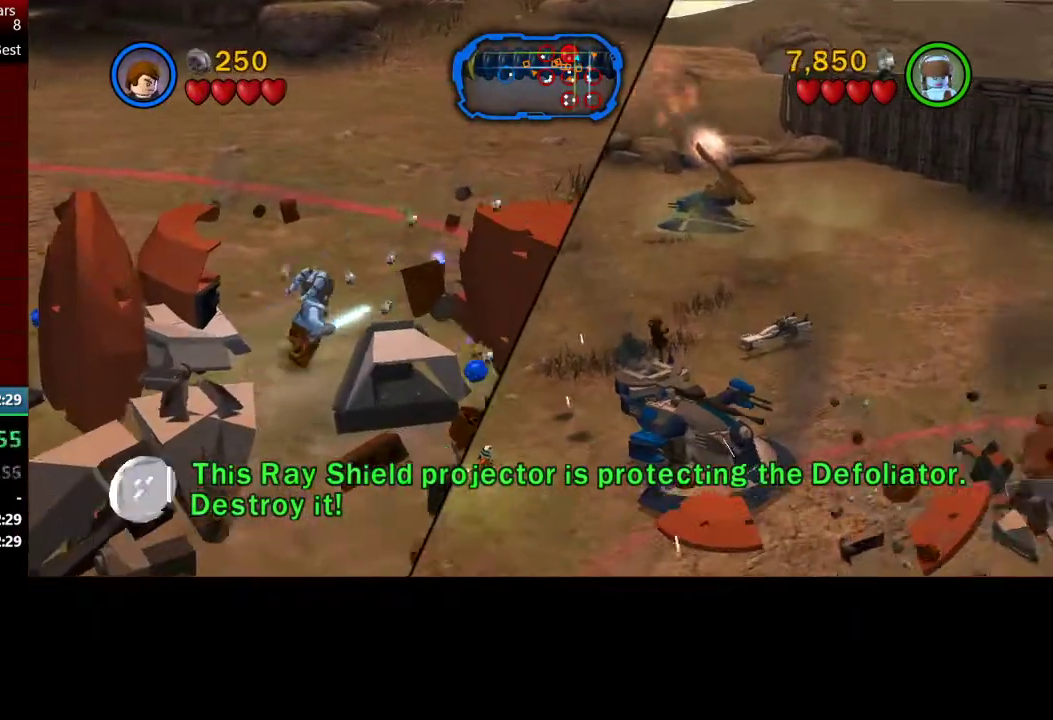
Gameplay with a controller (Xbox layout); each line is a JSON object with the inputs held at the frame after it. "events" lists button and stick changes between this image and that frame as [ms after this image, input, new state], when the widget could be followed in between. Not read: right_stick.
{"buttons": [], "left_stick": "up-right", "events": [[167, "left_stick", "up-right"]]}
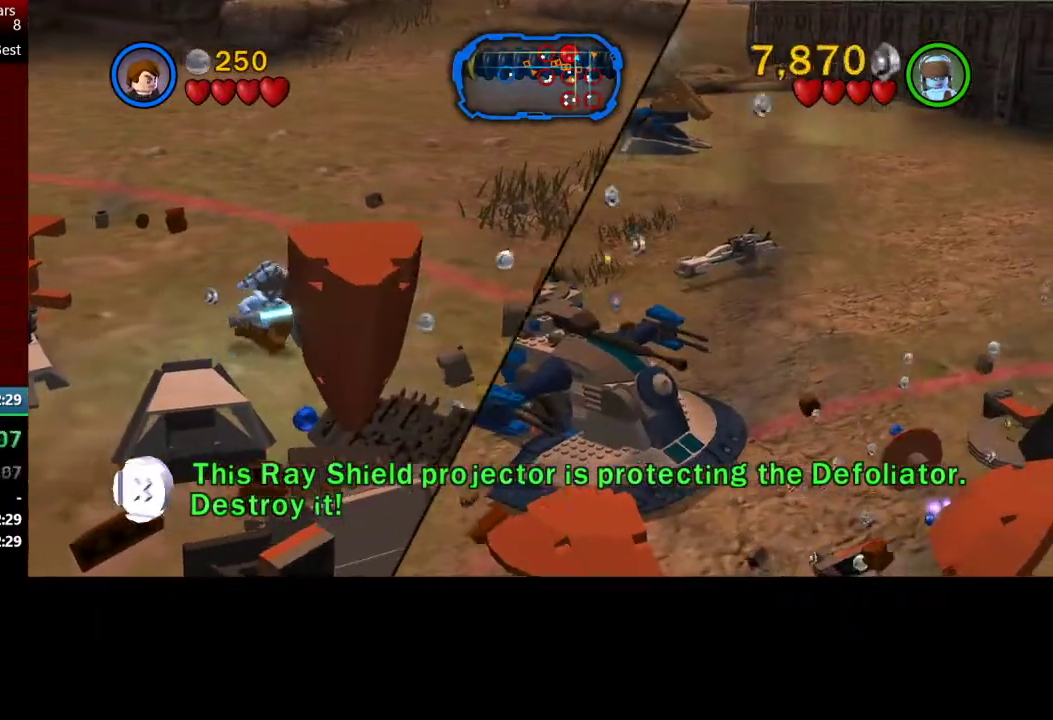
{"buttons": [], "left_stick": "up-right", "events": []}
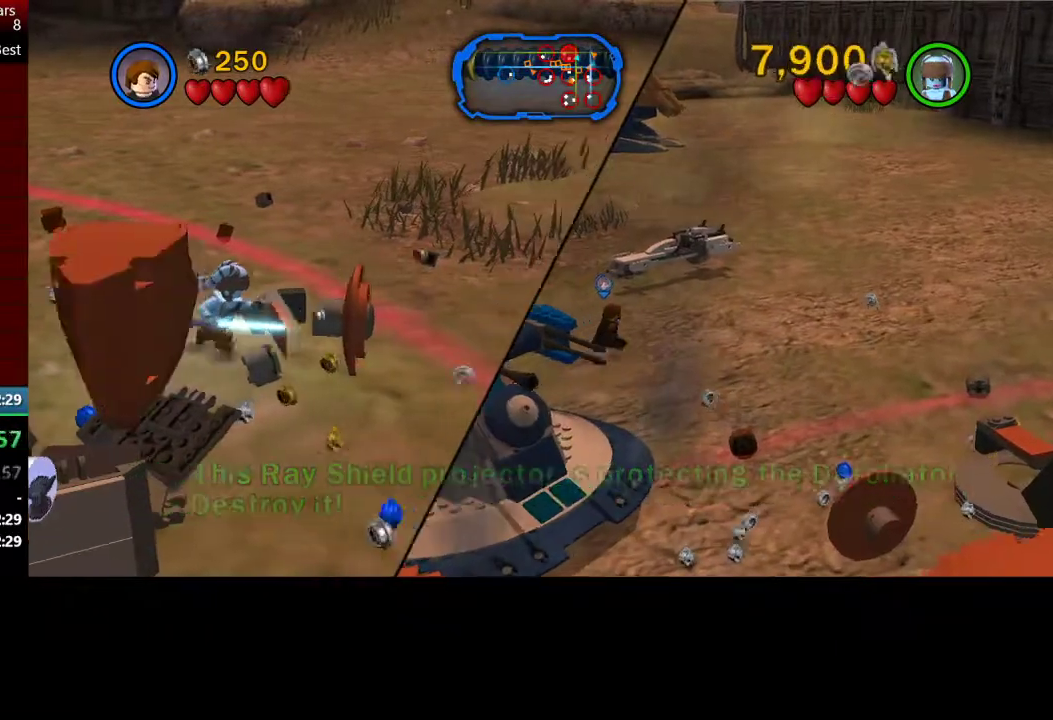
{"buttons": [], "left_stick": "up-right", "events": []}
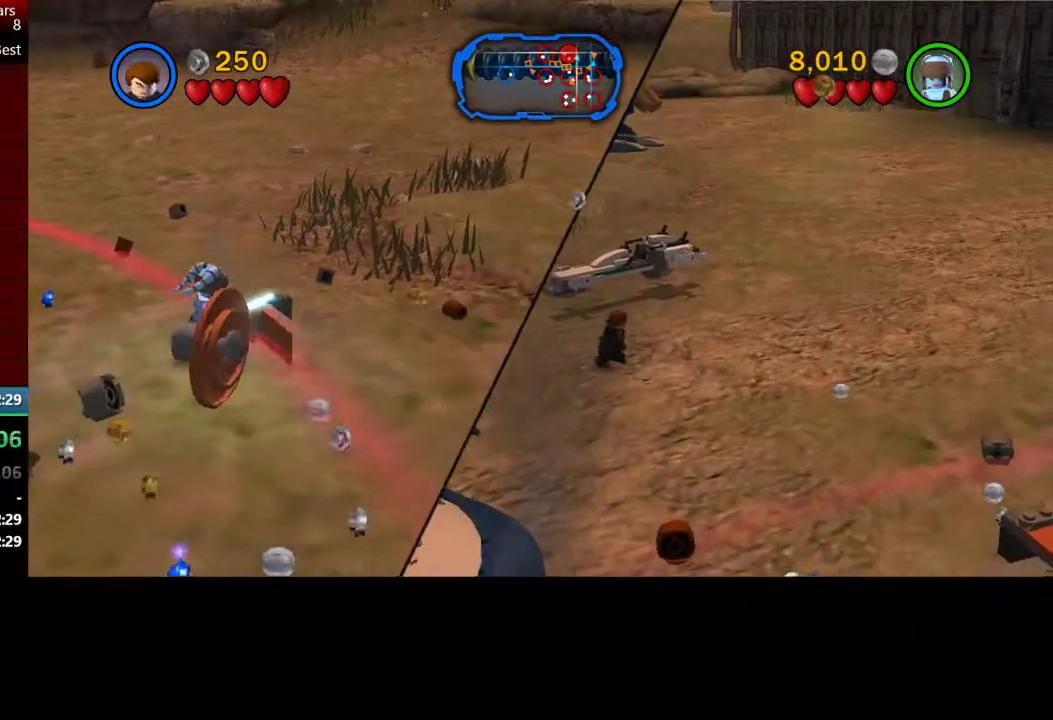
{"buttons": ["Y"], "left_stick": "up", "events": [[17, "left_stick", "up"], [150, "Y", "down"], [217, "Y", "up"], [317, "Y", "down"], [417, "Y", "up"], [500, "Y", "down"]]}
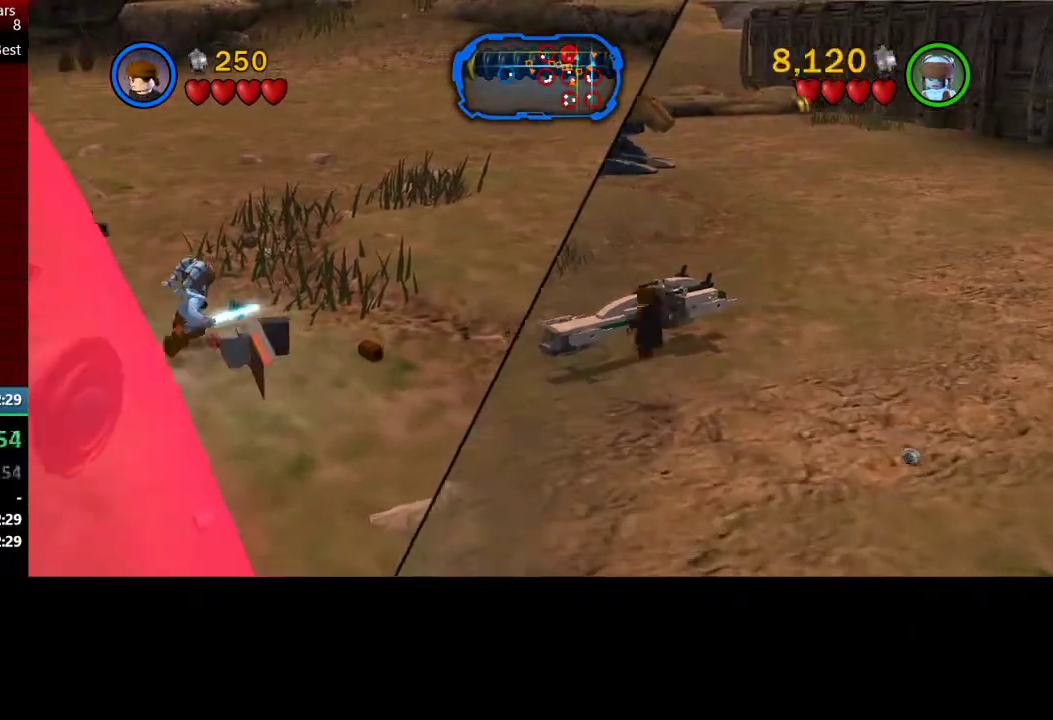
{"buttons": [], "left_stick": "up-right", "events": [[133, "Y", "up"], [217, "left_stick", "up-right"]]}
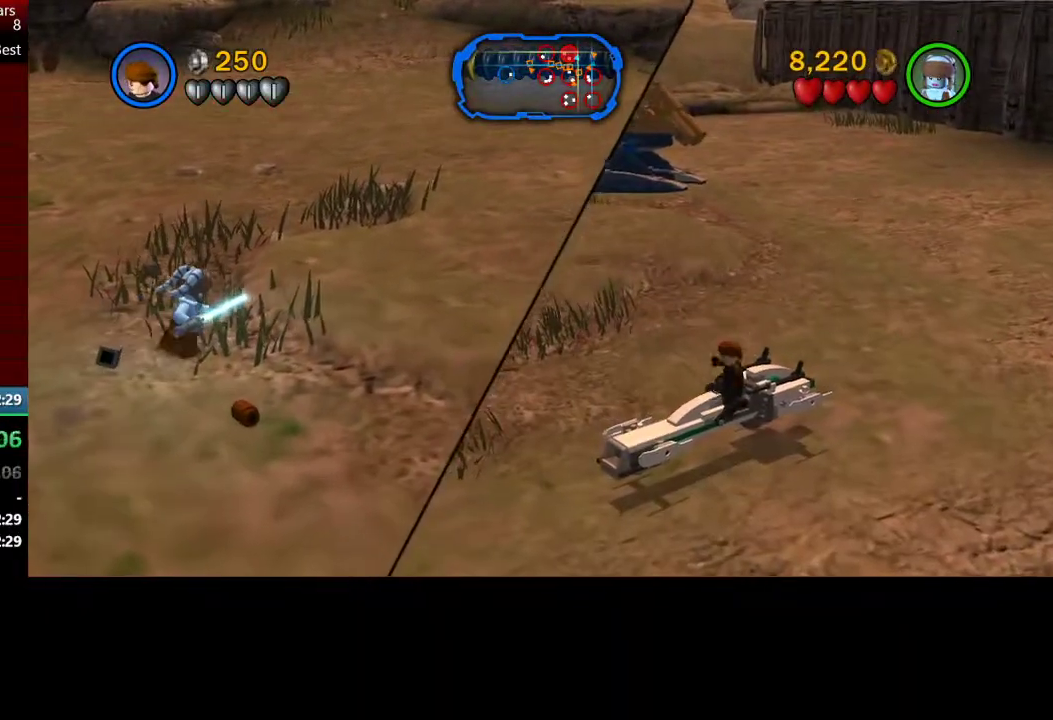
{"buttons": ["X"], "left_stick": "up-right", "events": [[367, "X", "down"]]}
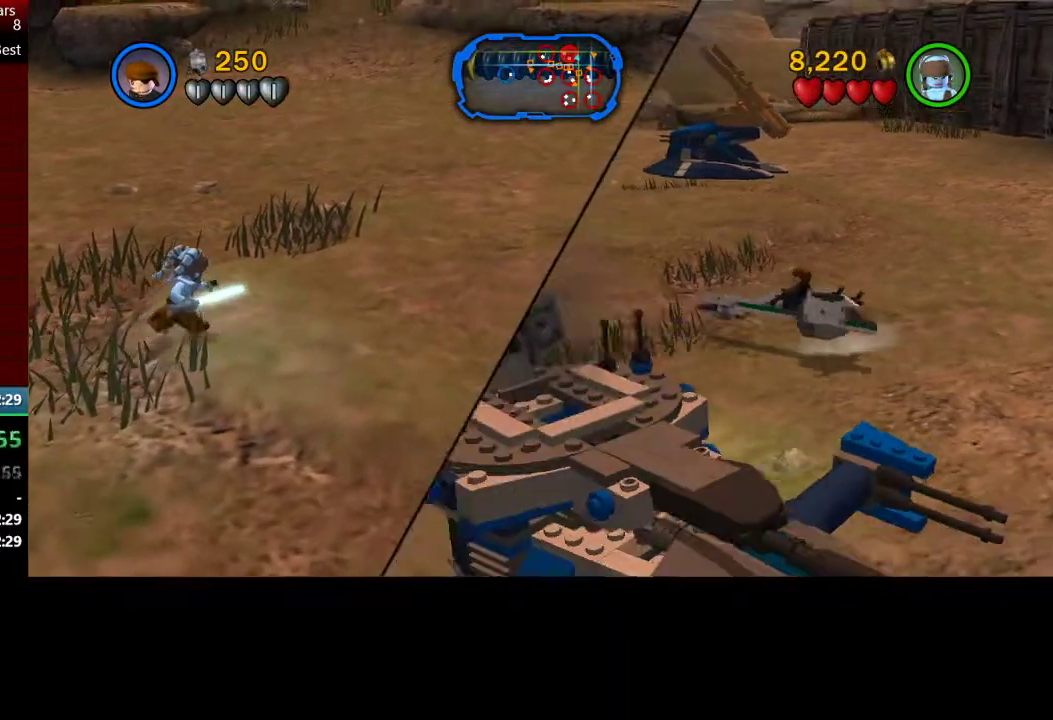
{"buttons": ["X"], "left_stick": "up", "events": [[400, "left_stick", "up"]]}
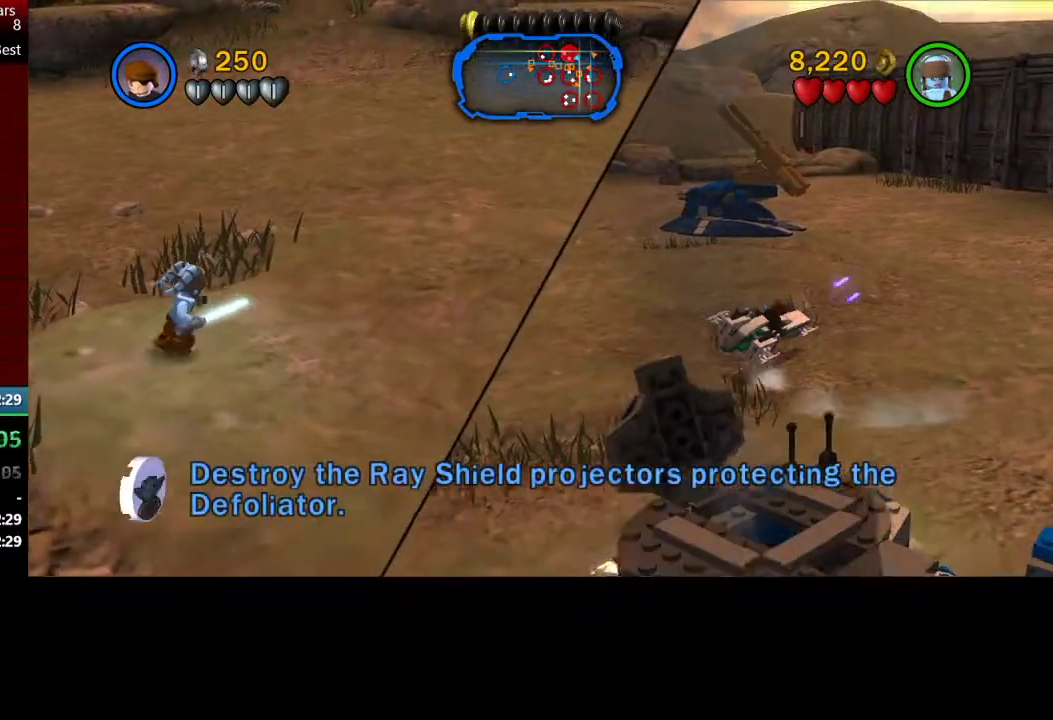
{"buttons": ["X"], "left_stick": "center", "events": [[500, "left_stick", "center"]]}
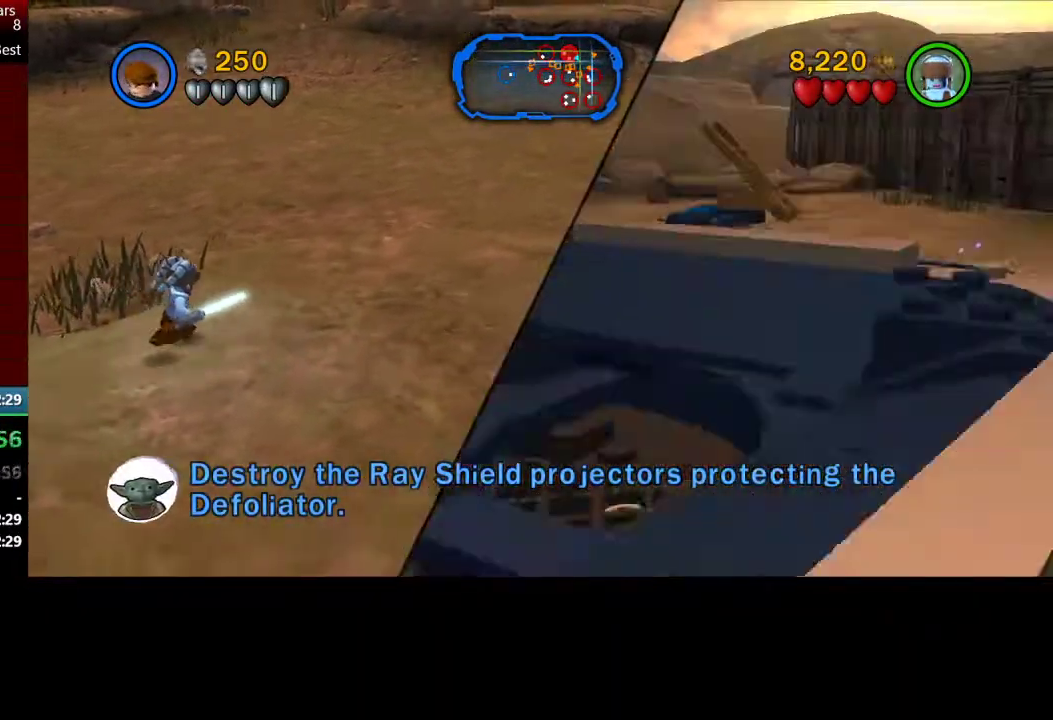
{"buttons": ["X"], "left_stick": "center", "events": []}
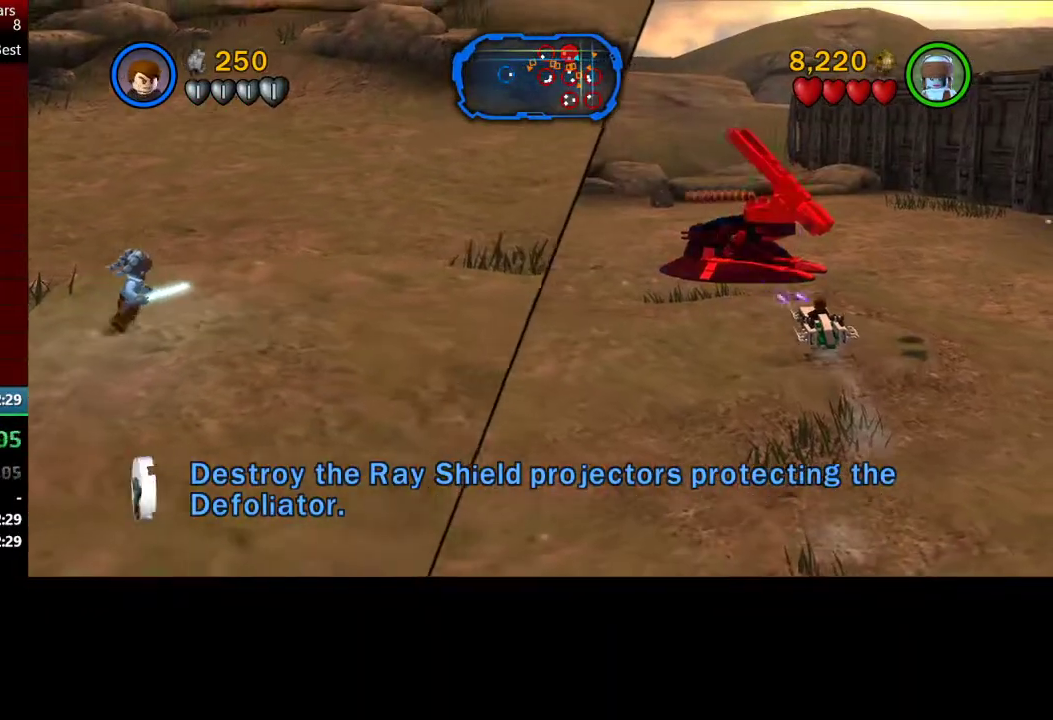
{"buttons": ["X"], "left_stick": "center", "events": []}
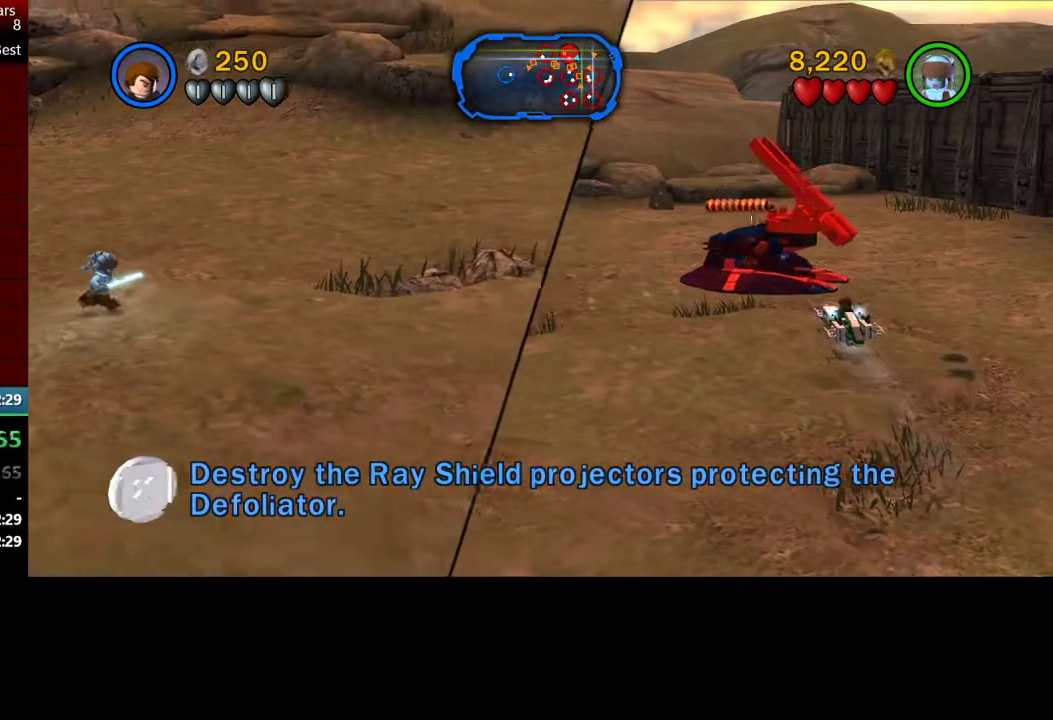
{"buttons": ["X"], "left_stick": "center", "events": []}
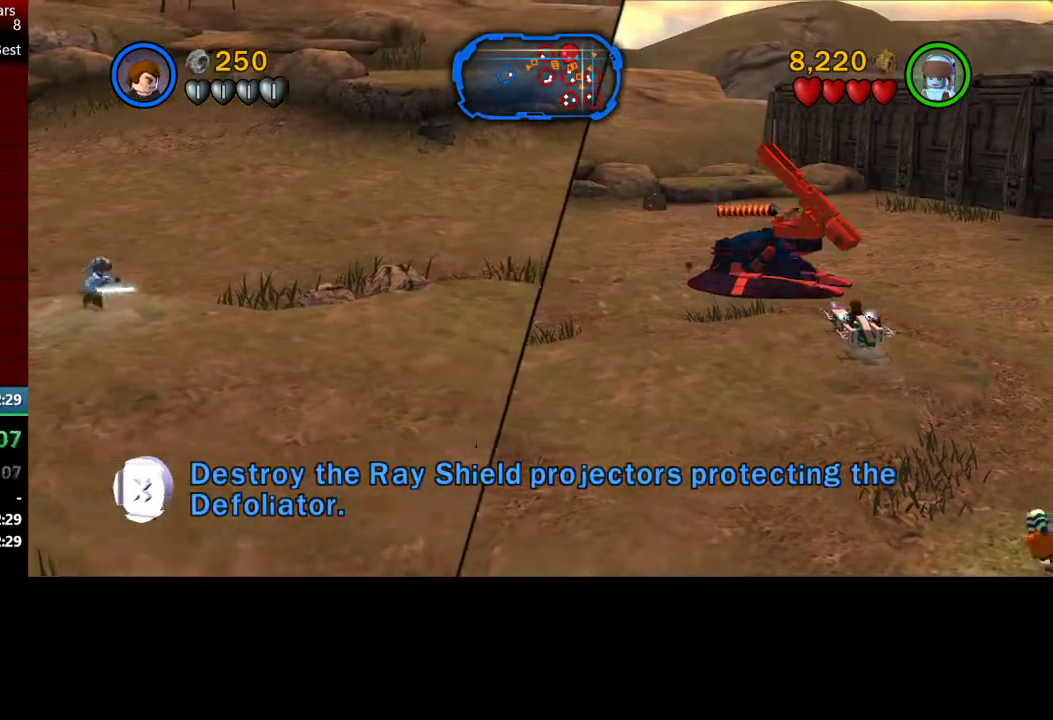
{"buttons": ["X"], "left_stick": "center", "events": []}
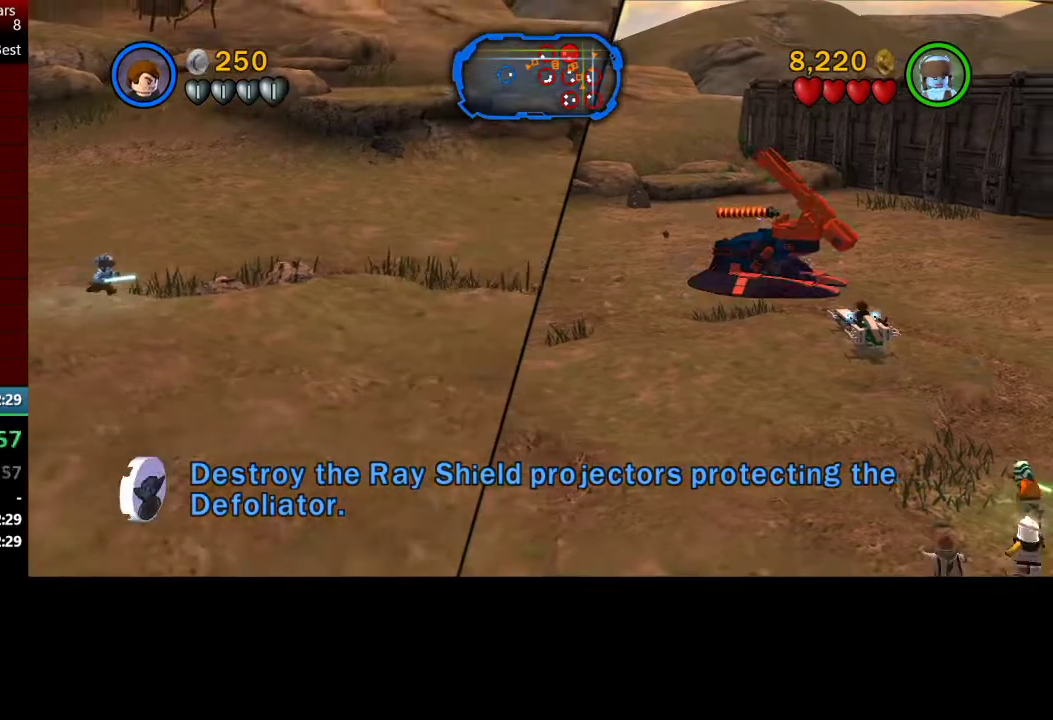
{"buttons": ["X"], "left_stick": "center", "events": []}
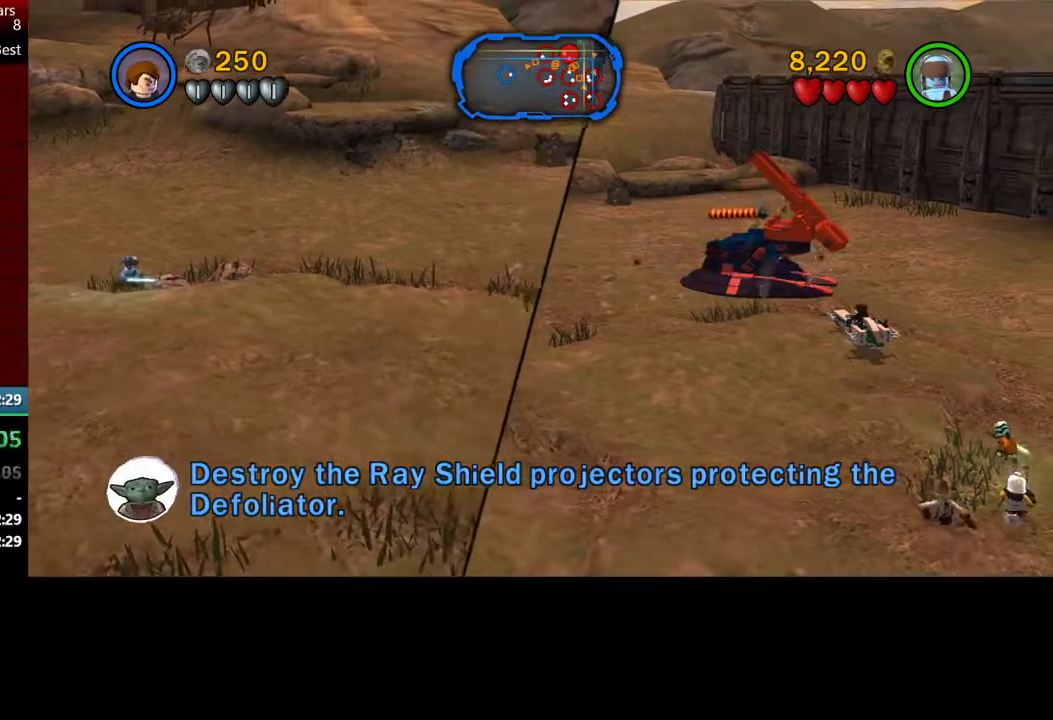
{"buttons": ["X"], "left_stick": "center", "events": []}
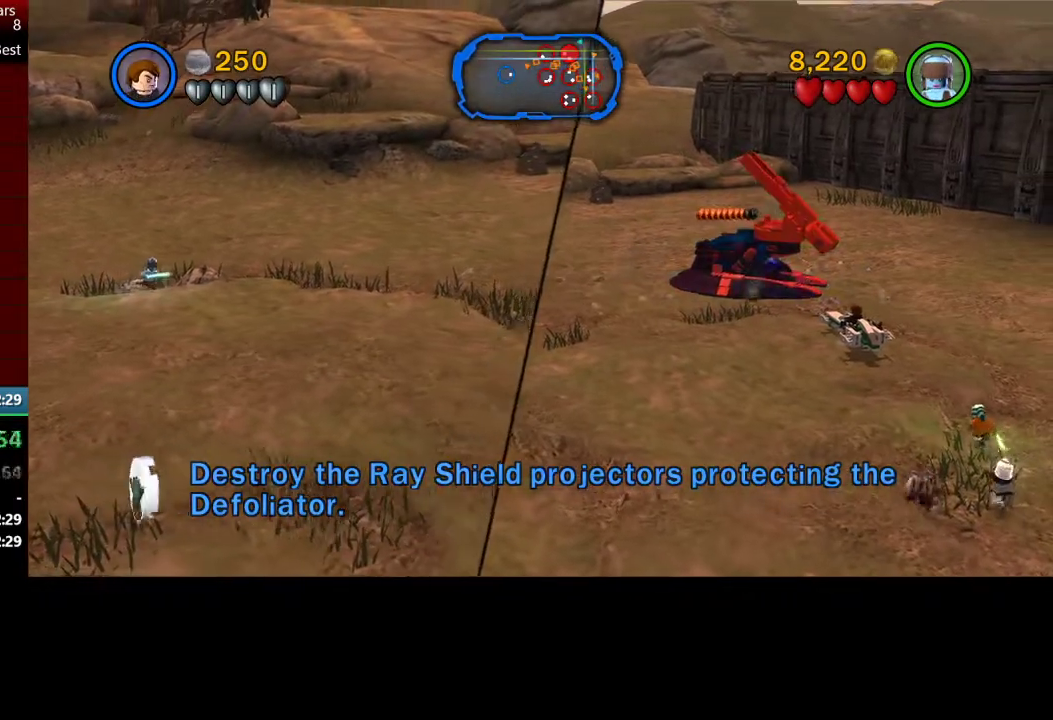
{"buttons": ["X"], "left_stick": "center", "events": []}
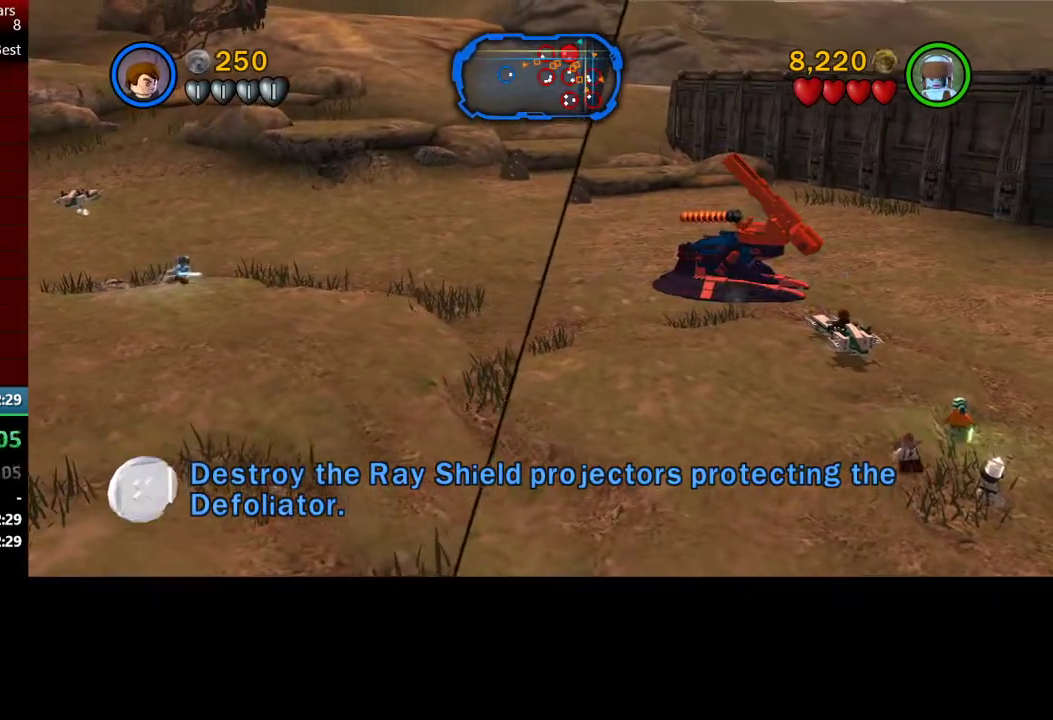
{"buttons": ["X"], "left_stick": "center", "events": []}
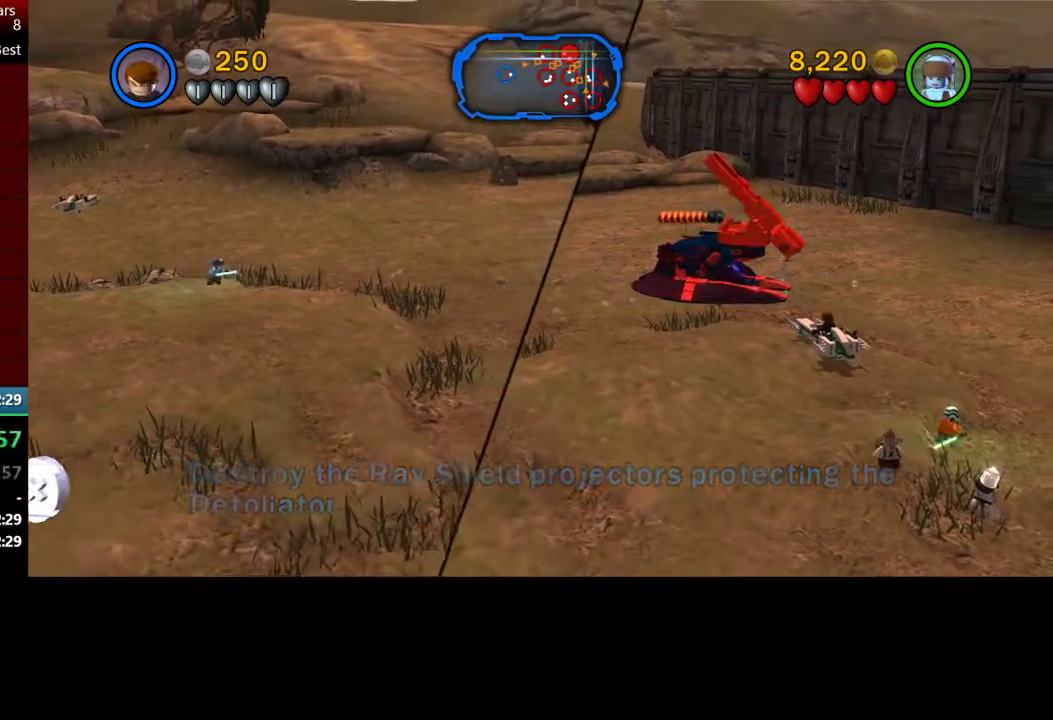
{"buttons": ["X"], "left_stick": "center", "events": []}
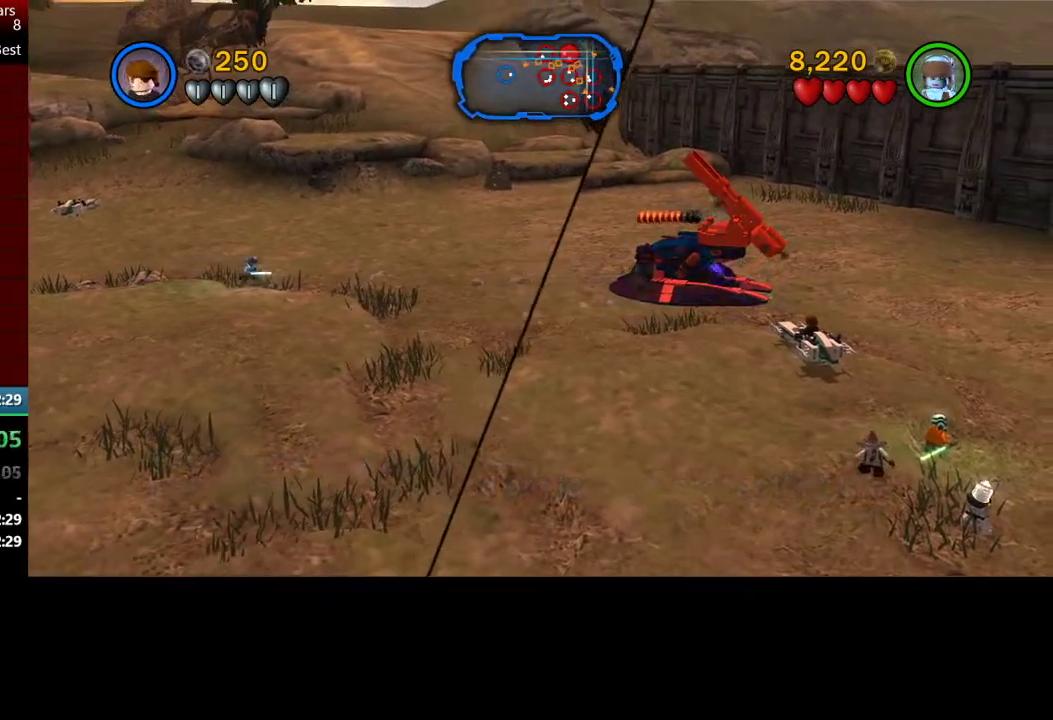
{"buttons": ["X"], "left_stick": "center", "events": []}
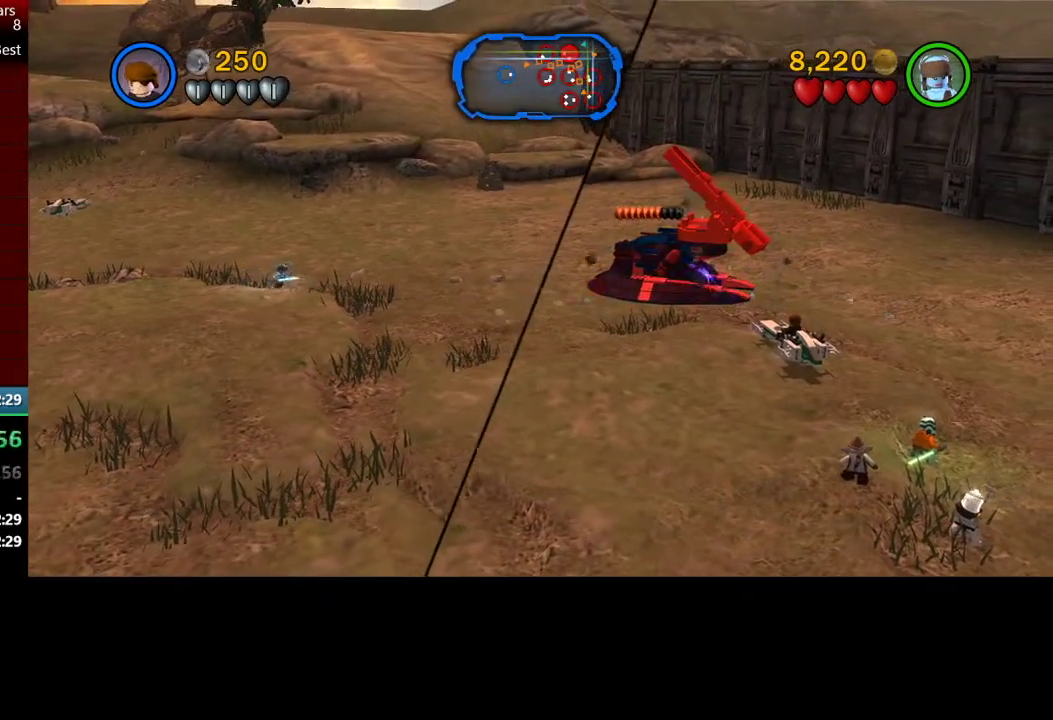
{"buttons": ["X"], "left_stick": "center", "events": []}
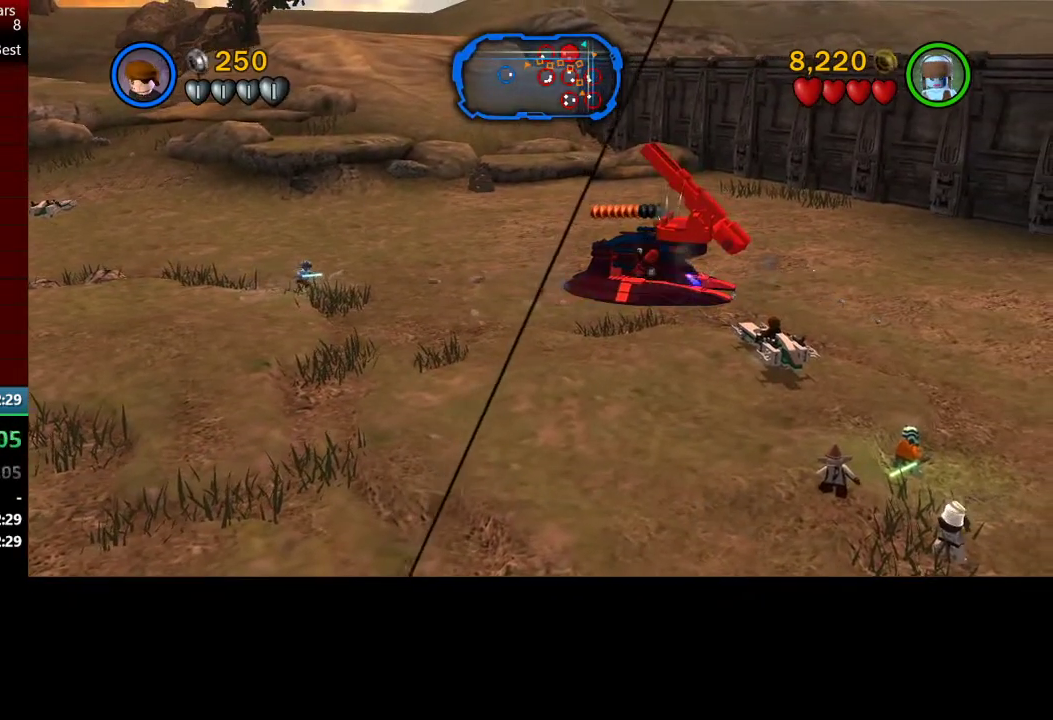
{"buttons": ["X"], "left_stick": "center", "events": []}
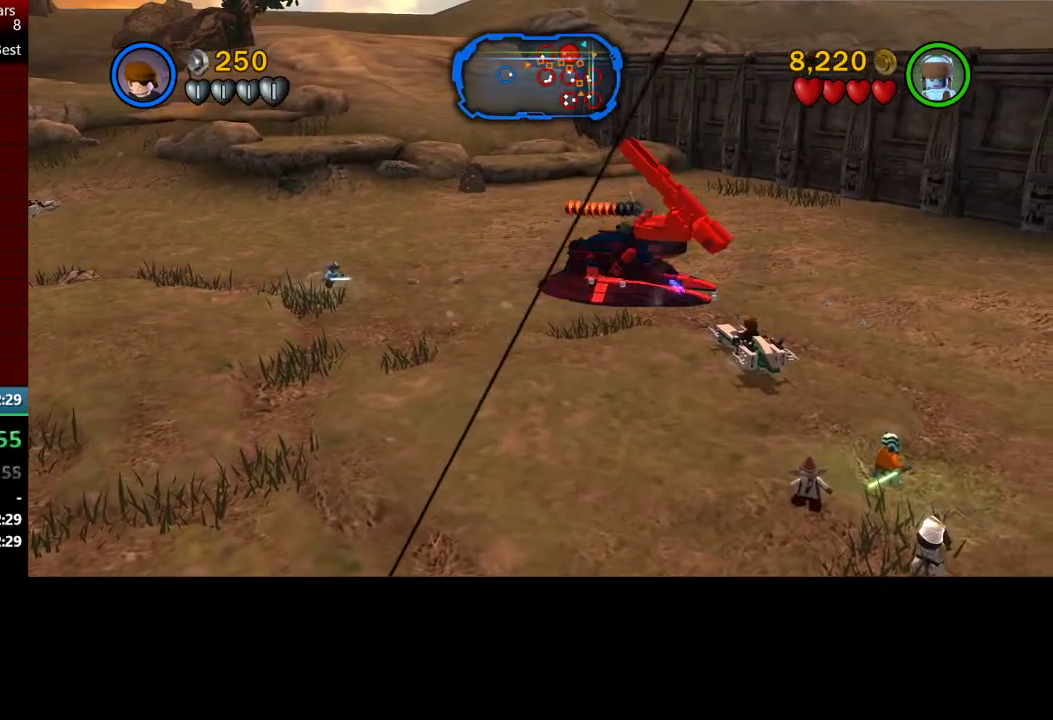
{"buttons": ["X"], "left_stick": "center", "events": []}
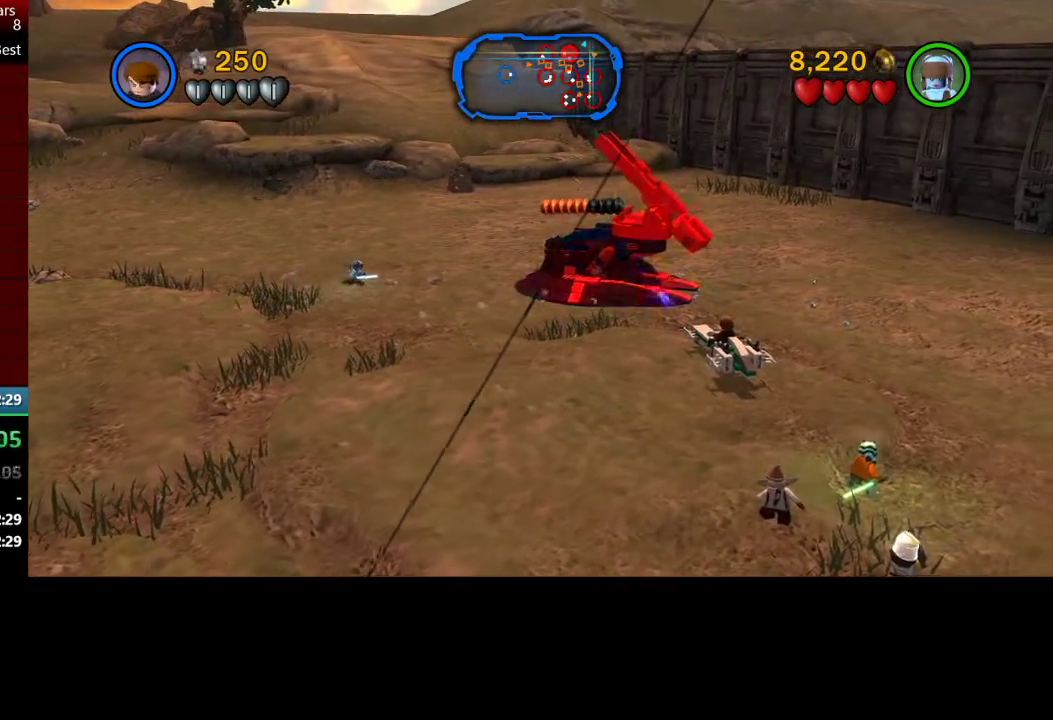
{"buttons": ["X"], "left_stick": "center", "events": []}
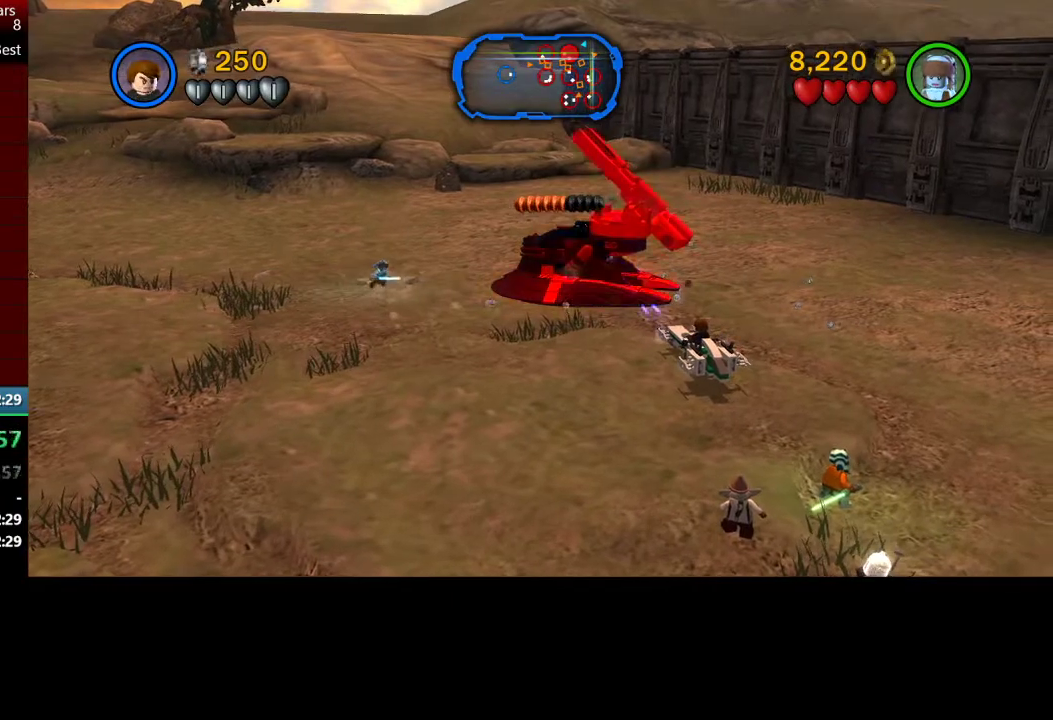
{"buttons": ["X"], "left_stick": "center", "events": []}
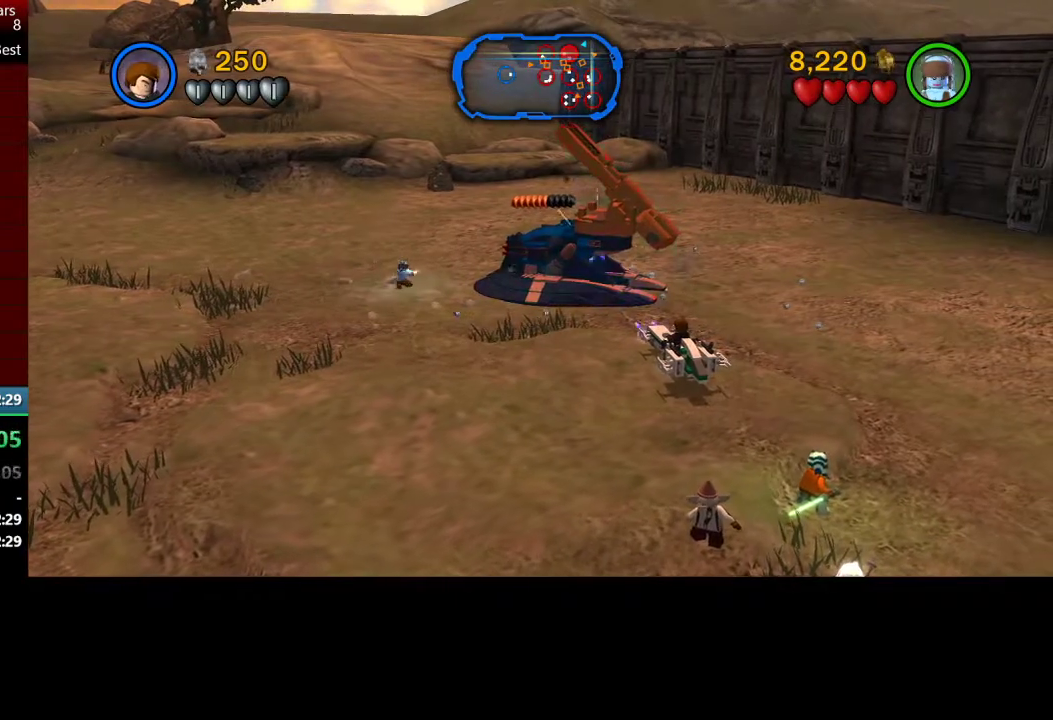
{"buttons": ["X"], "left_stick": "center", "events": []}
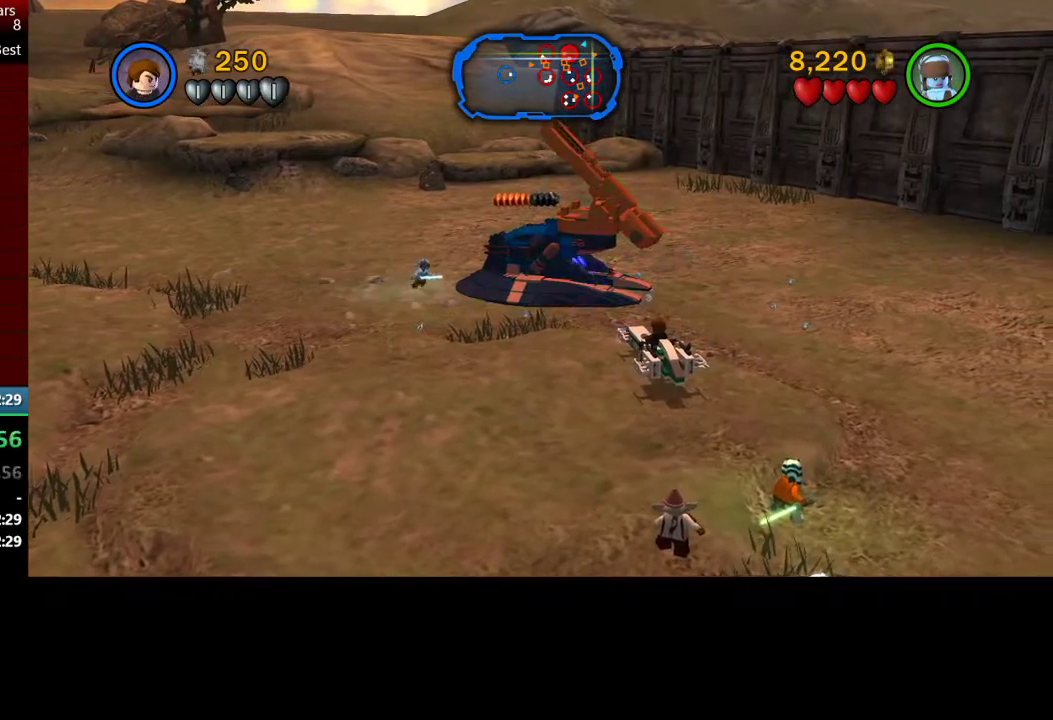
{"buttons": ["X"], "left_stick": "center", "events": []}
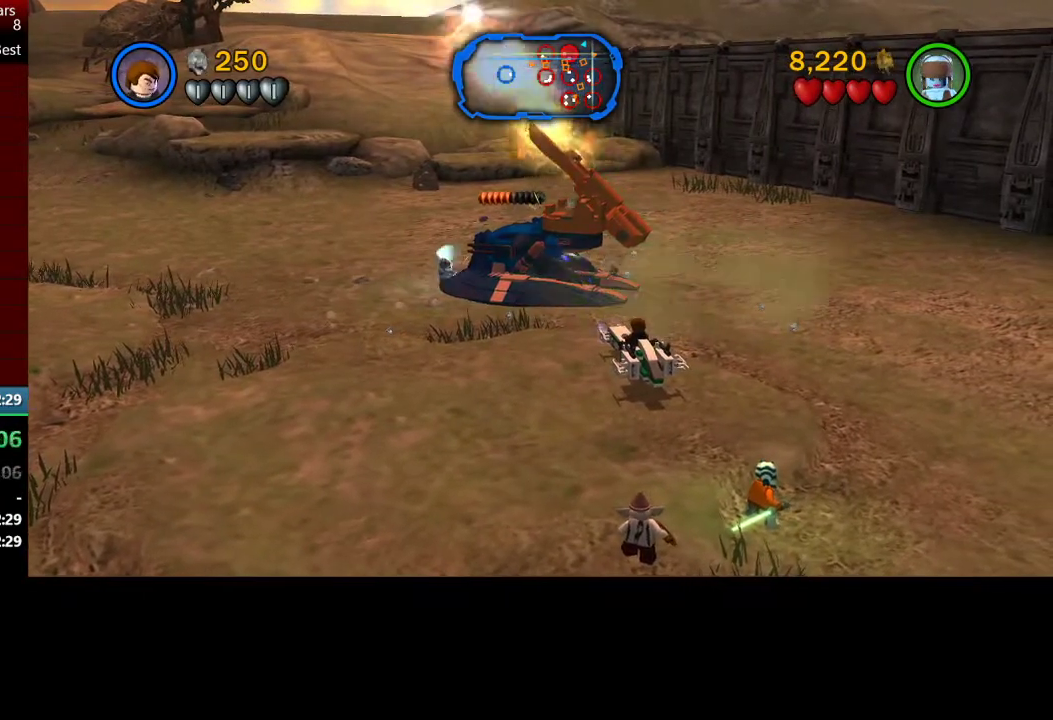
{"buttons": ["X"], "left_stick": "center", "events": []}
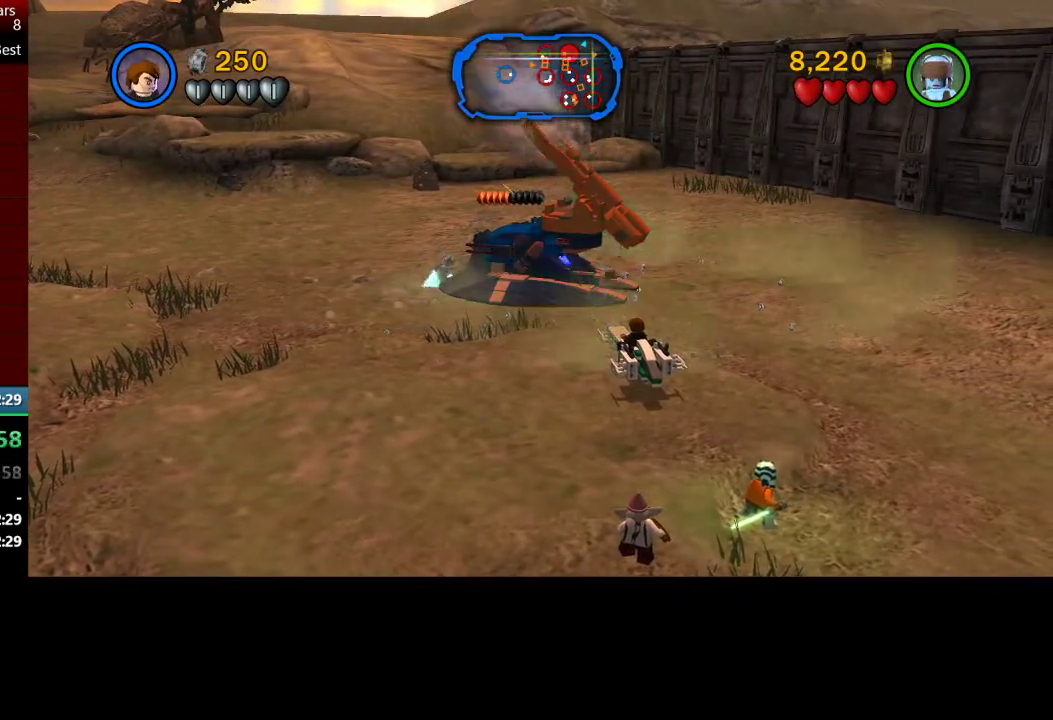
{"buttons": ["X"], "left_stick": "center", "events": []}
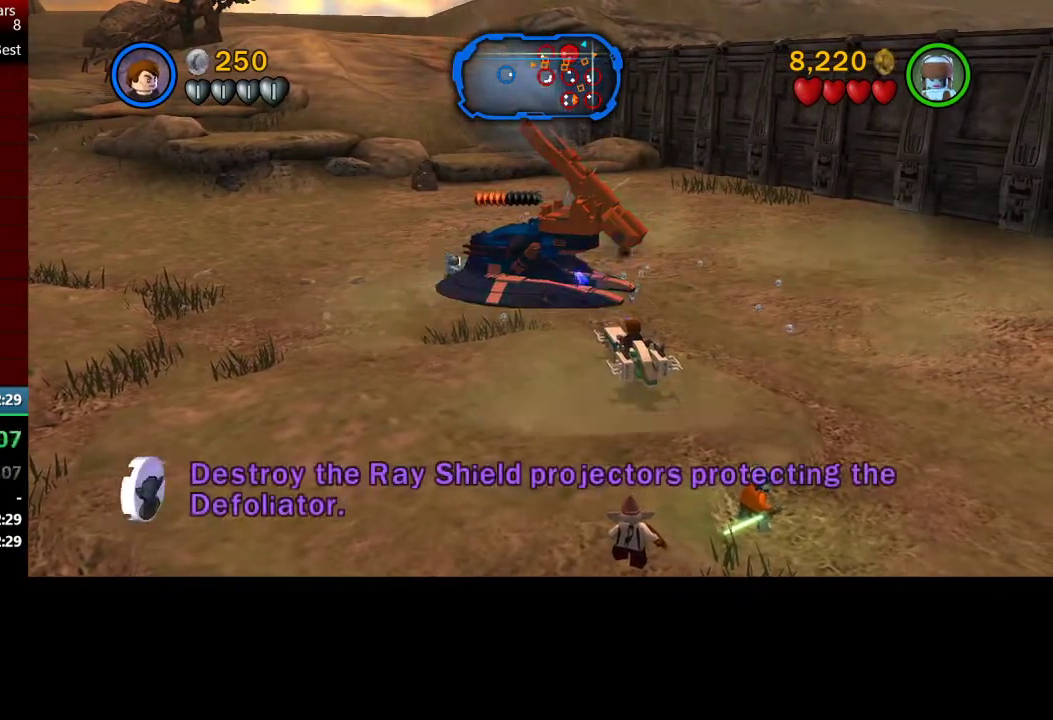
{"buttons": ["X"], "left_stick": "center", "events": []}